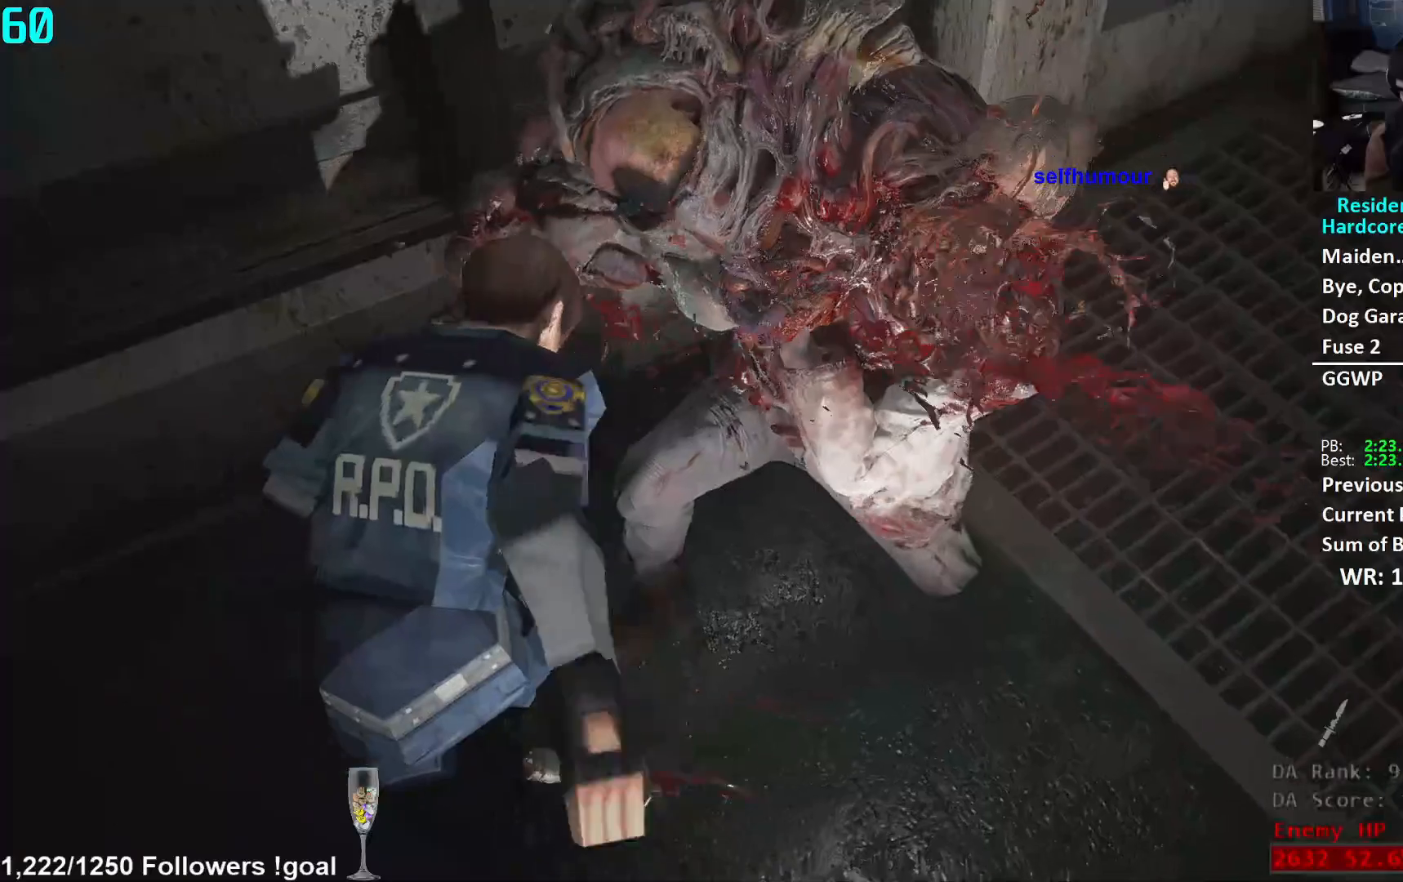
Gameplay with a controller (Xbox layout); each line is a JSON object with the inputs held at the frame after it. "events" lists button and stick changes between this image and that frame as [ms after this image, input, new state], when the widget could be followed in between.
{"buttons": ["L1", "R2"], "left_stick": "up-right", "right_stick": "center", "events": [[34, "right_stick", "up-left"], [100, "right_stick", "left"], [467, "right_stick", "center"]]}
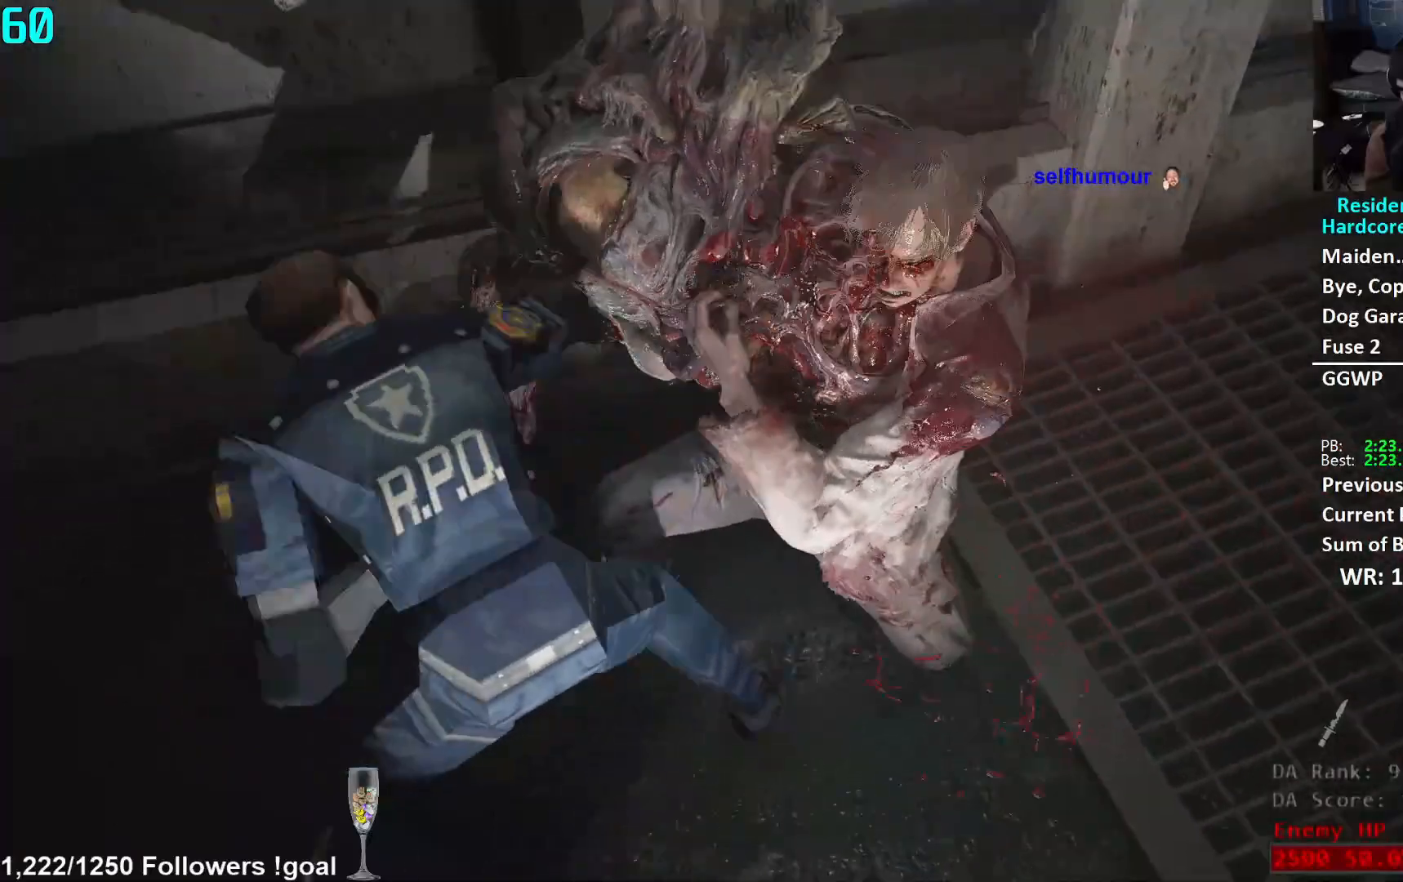
{"buttons": ["L1", "R2"], "left_stick": "up-right", "right_stick": "left", "events": [[383, "right_stick", "left"]]}
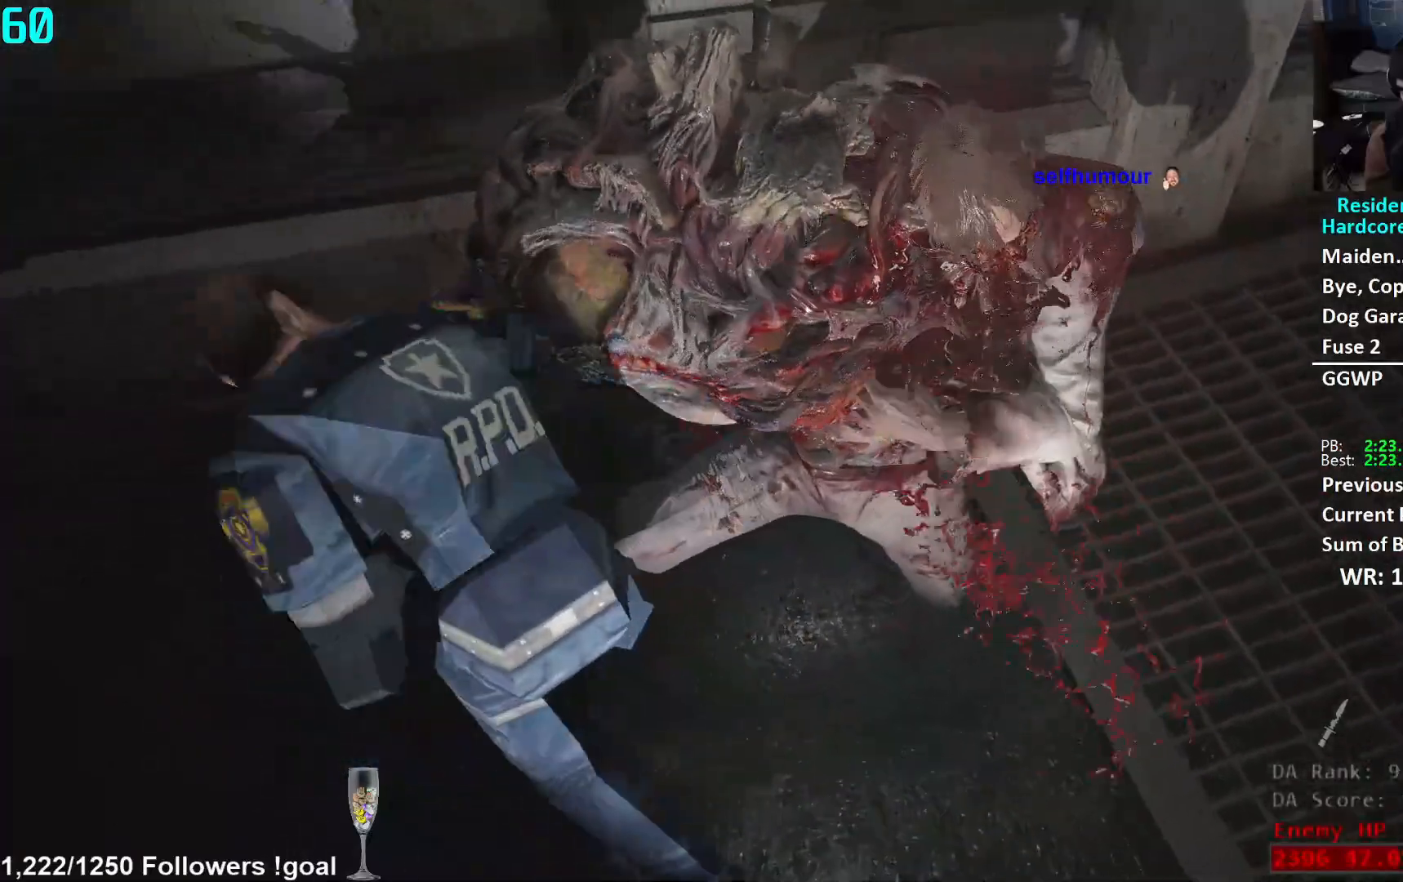
{"buttons": ["L1", "R2"], "left_stick": "up-right", "right_stick": "center", "events": [[67, "right_stick", "center"]]}
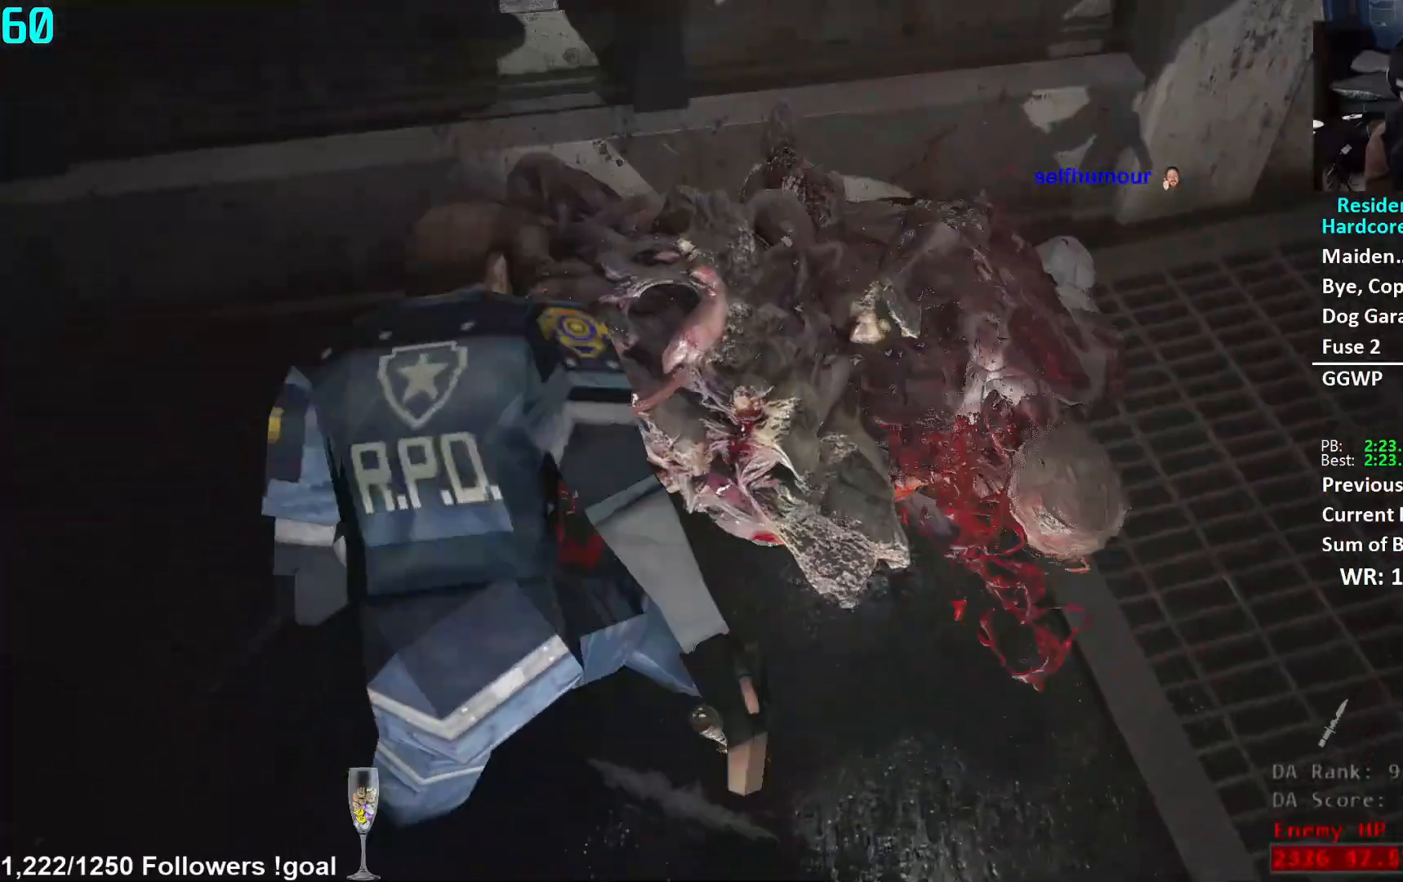
{"buttons": ["L1", "R2"], "left_stick": "up-right", "right_stick": "left", "events": [[283, "right_stick", "left"]]}
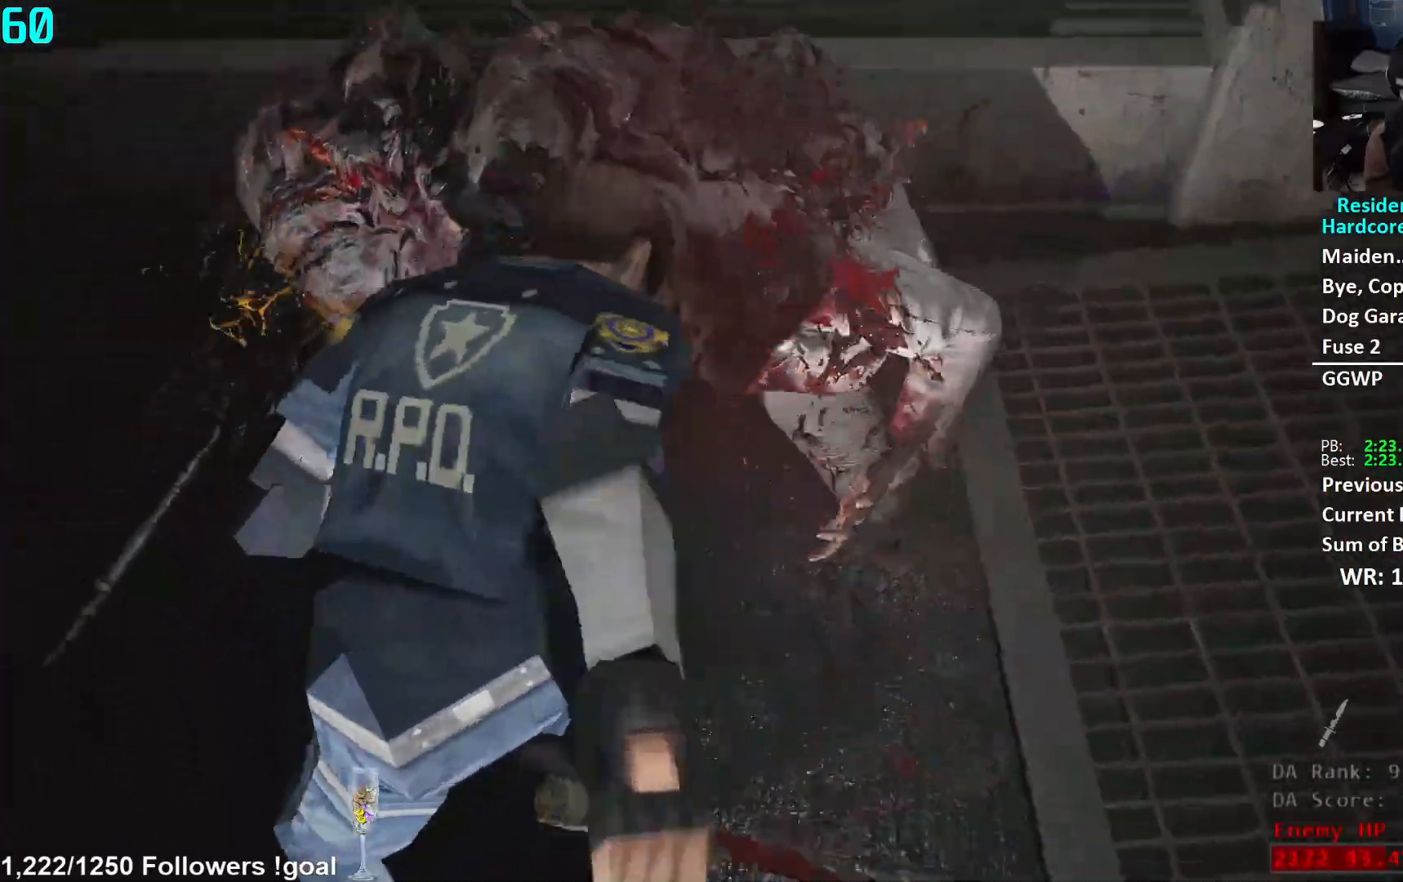
{"buttons": ["L1", "R2"], "left_stick": "up-right", "right_stick": "center", "events": [[67, "right_stick", "center"], [167, "right_stick", "up-left"], [434, "right_stick", "center"]]}
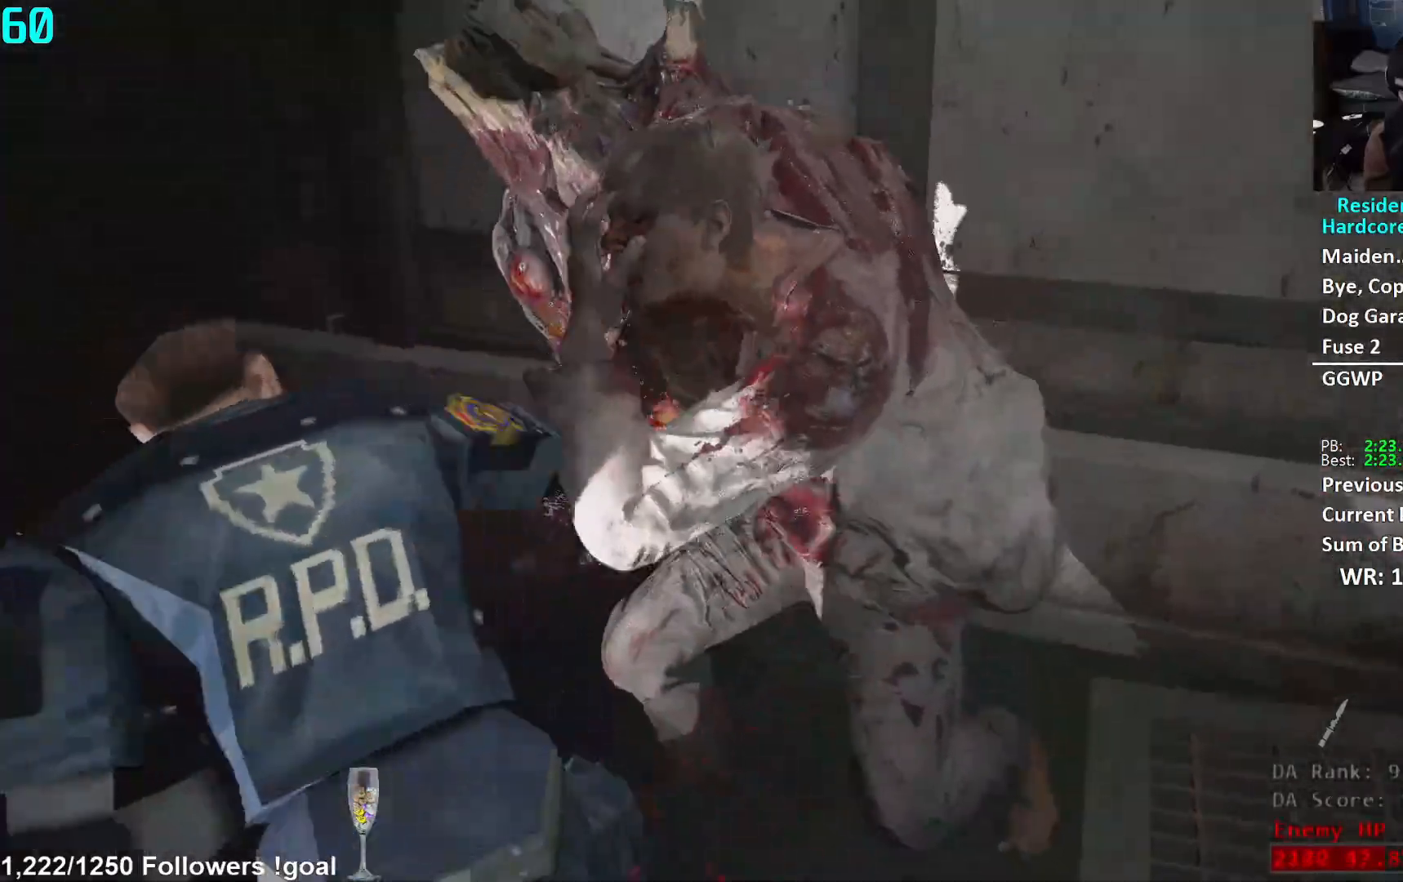
{"buttons": ["L1", "R2"], "left_stick": "up-right", "right_stick": "center", "events": []}
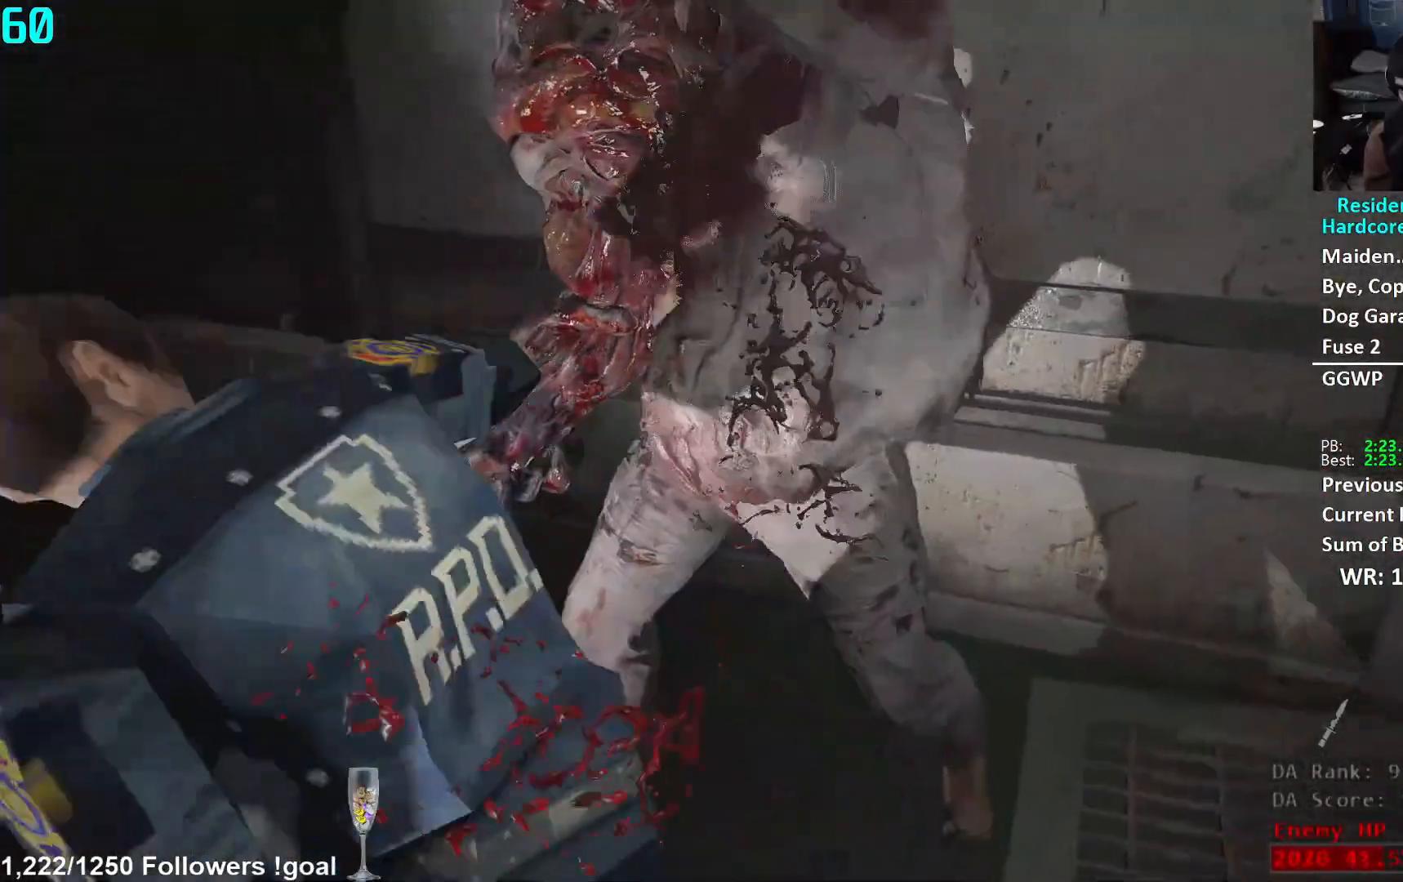
{"buttons": ["L1", "R2"], "left_stick": "up-right", "right_stick": "left", "events": [[50, "right_stick", "up-left"], [234, "right_stick", "center"], [501, "right_stick", "left"]]}
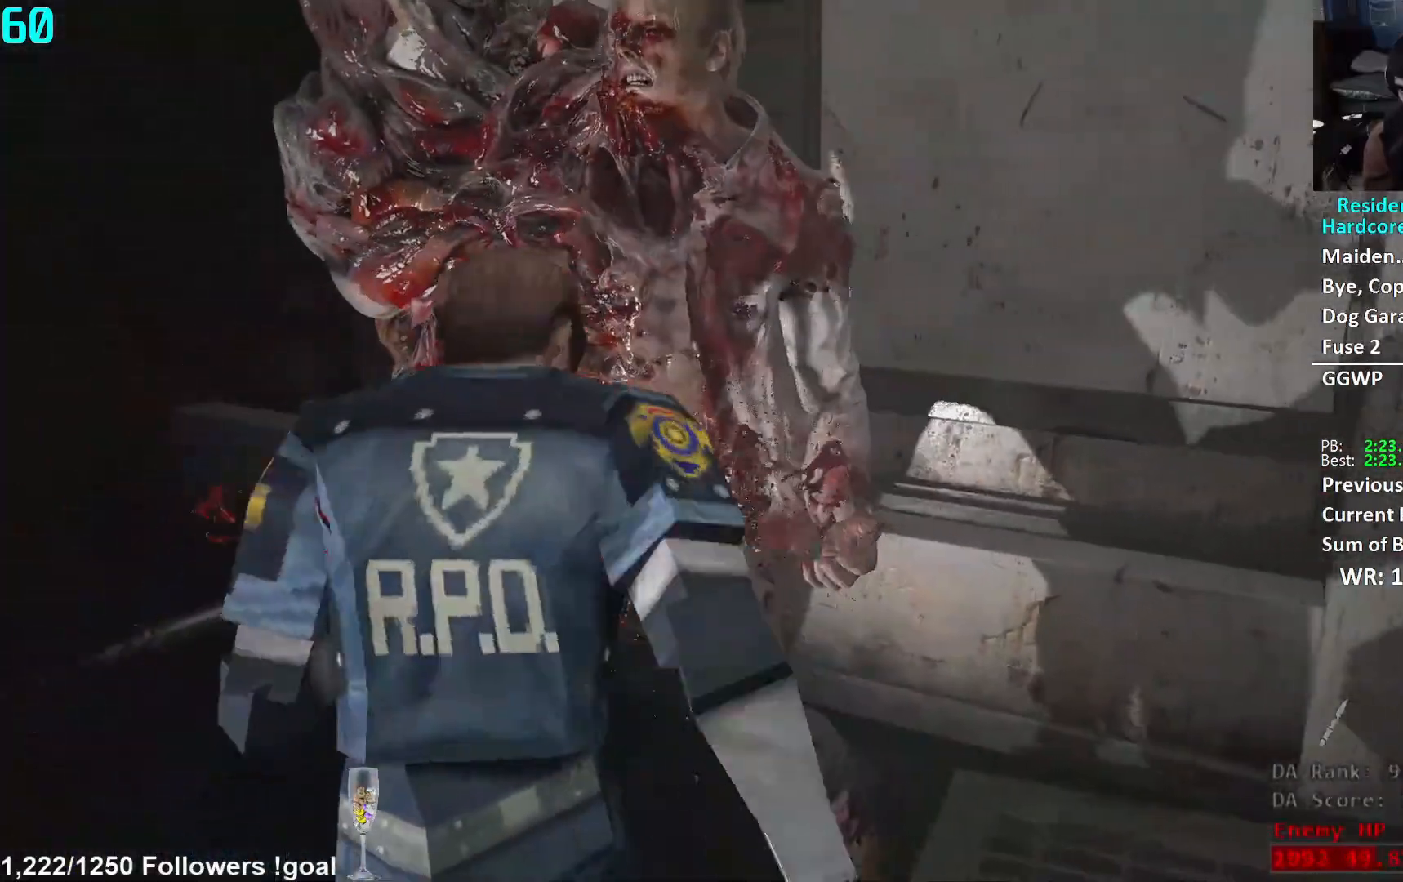
{"buttons": ["L1", "R2"], "left_stick": "up-right", "right_stick": "left", "events": [[283, "right_stick", "center"], [417, "right_stick", "left"]]}
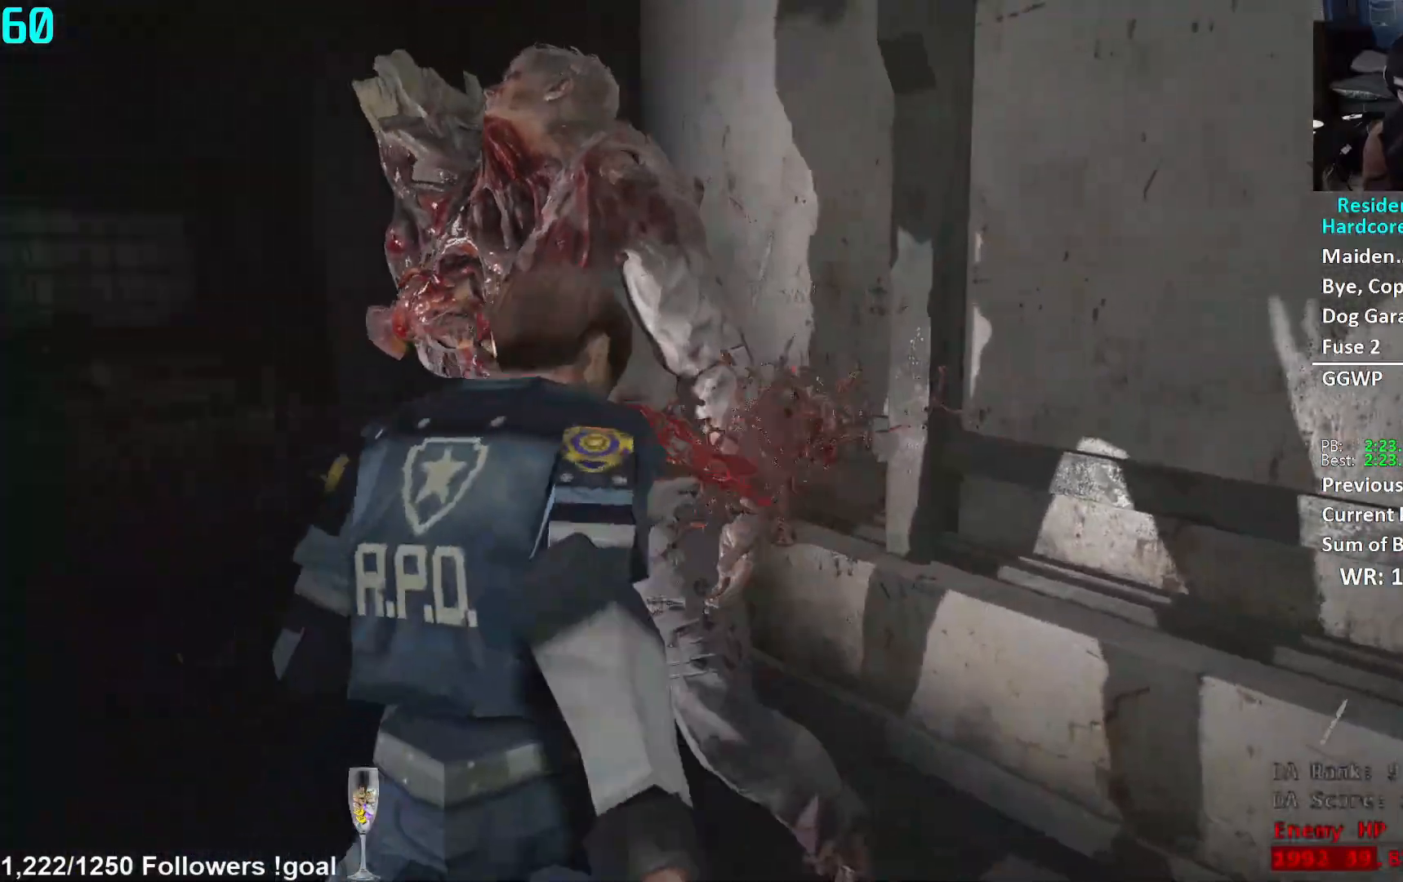
{"buttons": ["L1", "R2"], "left_stick": "up-right", "right_stick": "left", "events": []}
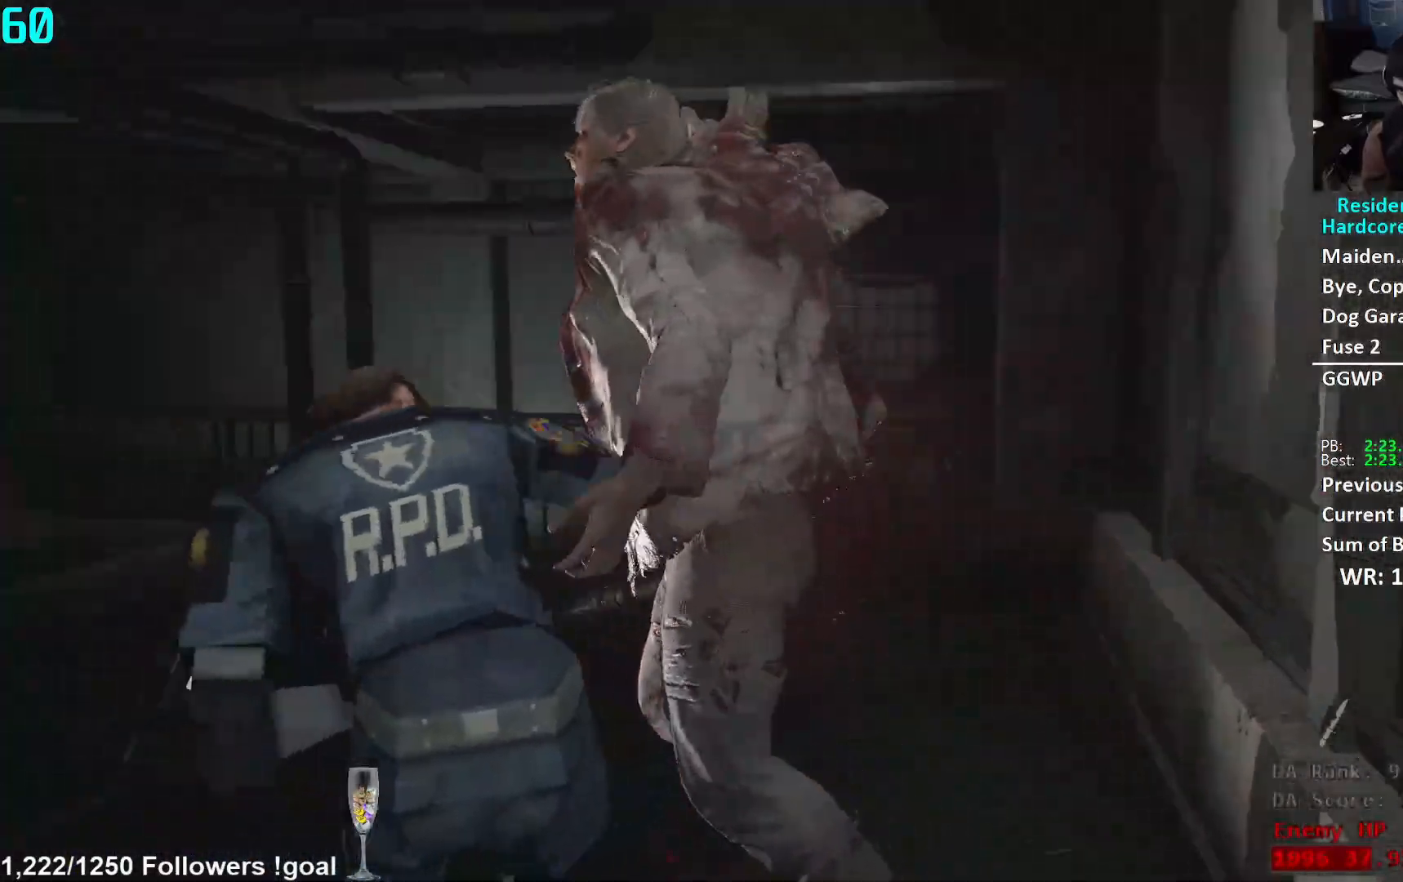
{"buttons": ["L1", "R2"], "left_stick": "up-right", "right_stick": "left", "events": [[50, "right_stick", "center"], [116, "right_stick", "left"]]}
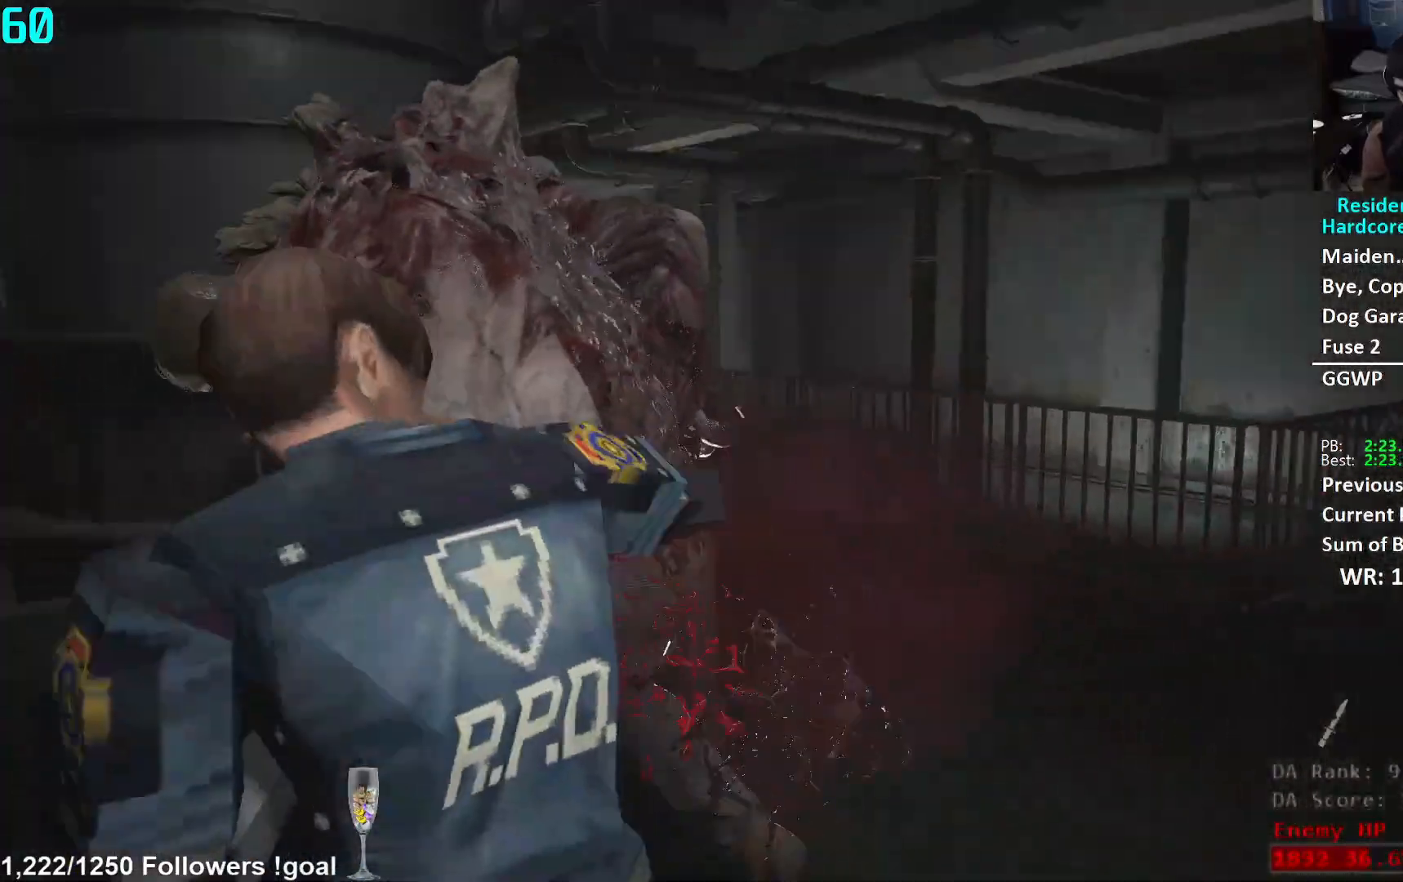
{"buttons": ["L1", "R2"], "left_stick": "up-right", "right_stick": "left", "events": [[200, "right_stick", "center"], [300, "right_stick", "left"]]}
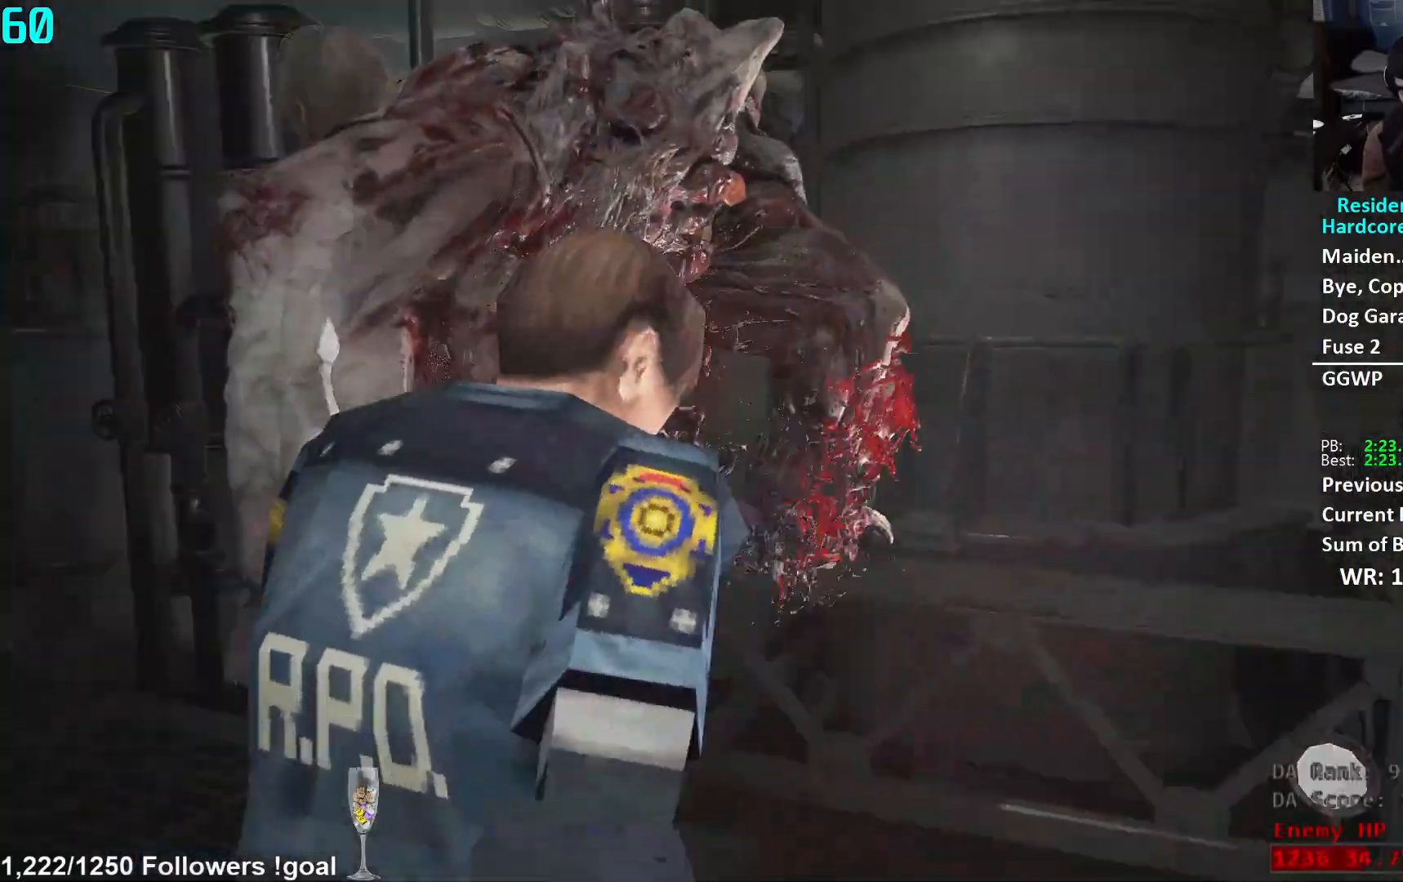
{"buttons": ["L1", "R2"], "left_stick": "up-right", "right_stick": "center", "events": [[267, "right_stick", "center"]]}